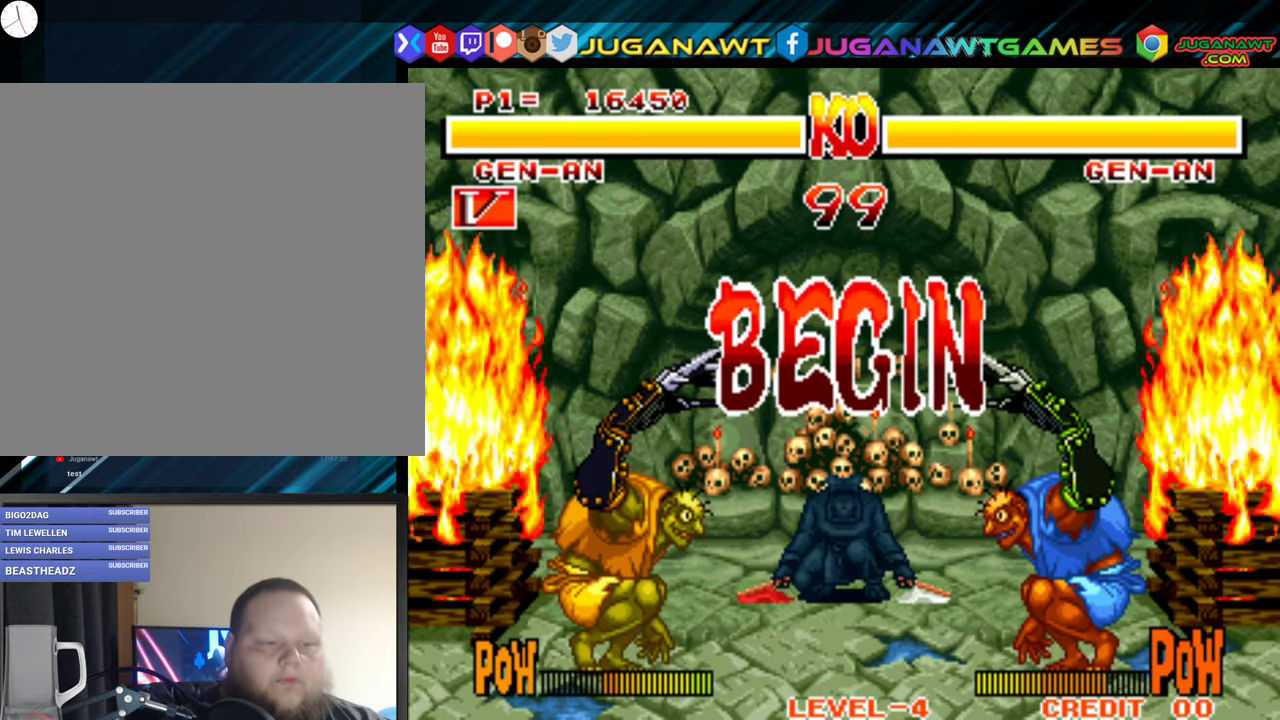
Gameplay with a controller (Xbox layout); each line is a JSON object with the inputs held at the frame after it. "events" lists button and stick changes between this image and that frame as [ms after this image, input, new state], when the widget could be followed in between. Not read: left_stick.
{"buttons": ["DPAD_UP", "DPAD_RIGHT"], "right_stick": "center", "events": [[350, "DPAD_RIGHT", "down"], [367, "DPAD_UP", "down"]]}
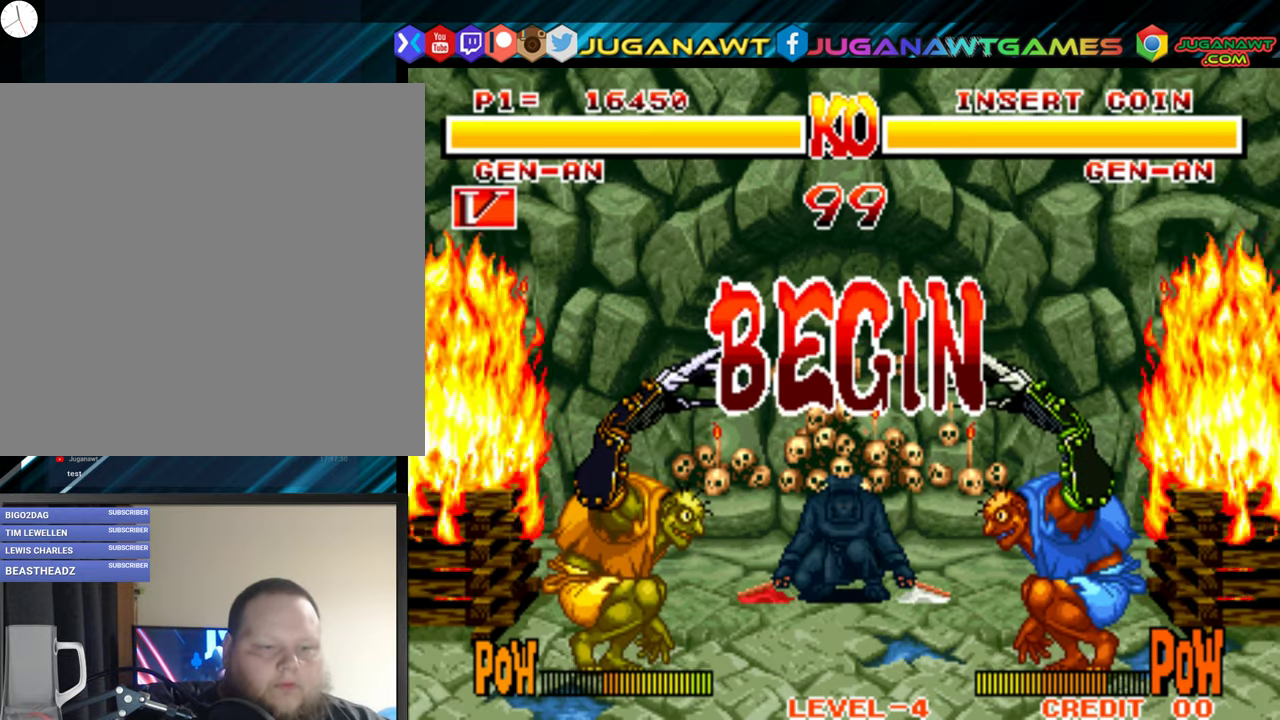
{"buttons": ["DPAD_UP"], "right_stick": "center", "events": [[500, "DPAD_RIGHT", "up"]]}
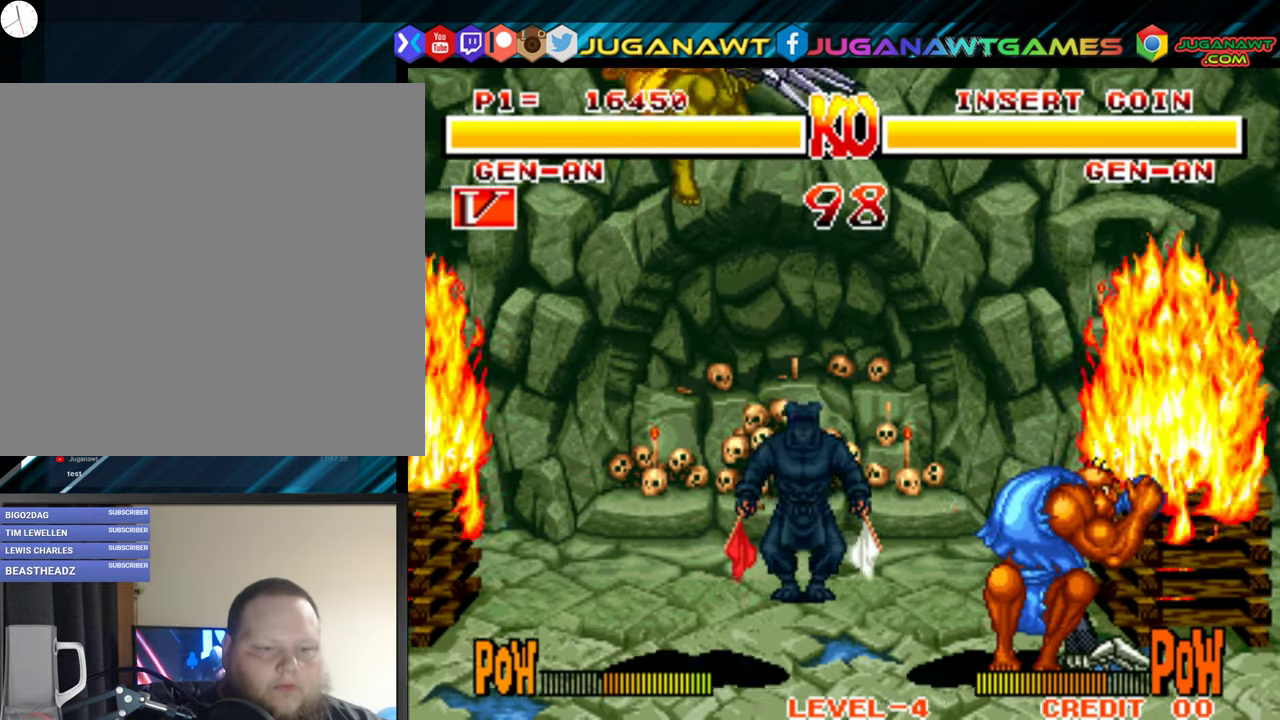
{"buttons": ["A", "DPAD_DOWN", "DPAD_LEFT"], "right_stick": "center", "events": [[17, "DPAD_UP", "up"], [67, "DPAD_DOWN", "down"], [67, "DPAD_LEFT", "down"], [217, "B", "down"], [334, "B", "up"], [450, "A", "down"]]}
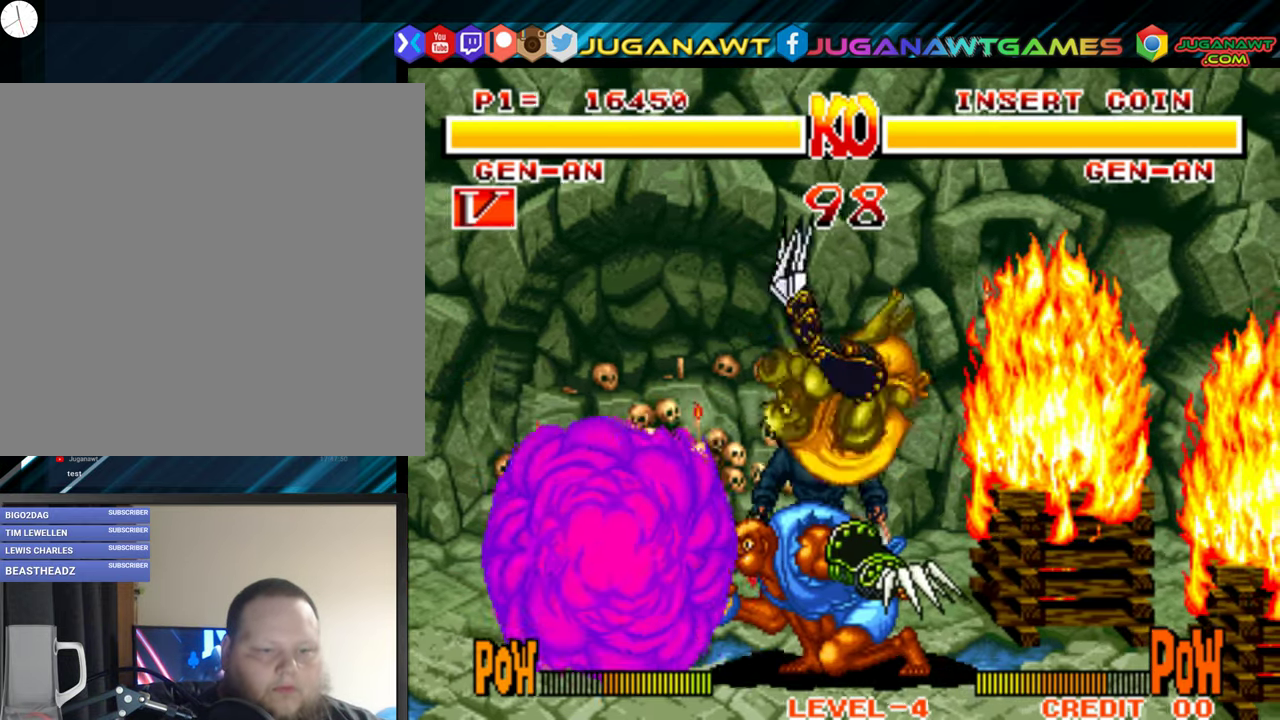
{"buttons": ["A", "B", "DPAD_DOWN", "DPAD_RIGHT"], "right_stick": "center", "events": [[34, "A", "up"], [100, "A", "down"], [134, "B", "down"], [217, "A", "up"], [217, "B", "up"], [283, "A", "down"], [283, "B", "down"], [400, "A", "up"], [400, "B", "up"], [416, "DPAD_LEFT", "up"], [433, "DPAD_RIGHT", "down"], [450, "A", "down"], [450, "B", "down"]]}
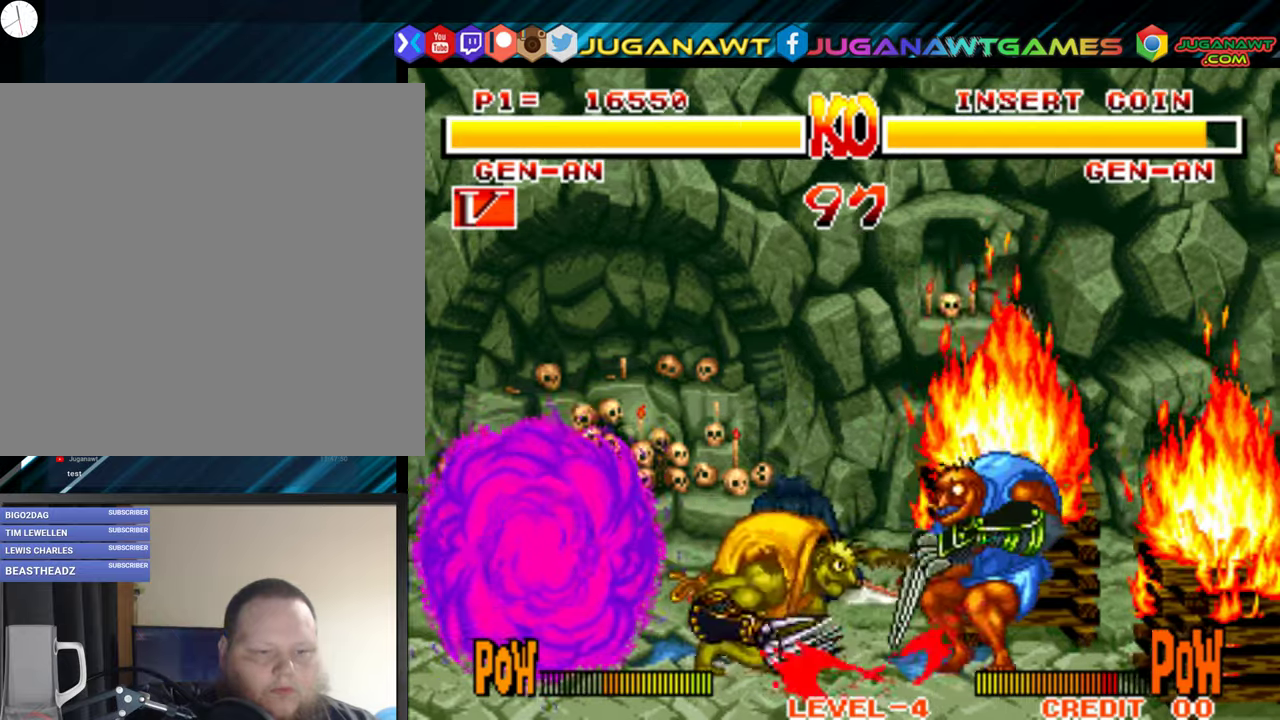
{"buttons": [], "right_stick": "center", "events": [[66, "A", "up"], [66, "B", "up"], [66, "DPAD_DOWN", "up"], [66, "DPAD_RIGHT", "up"], [100, "DPAD_LEFT", "down"], [133, "A", "down"], [133, "B", "down"], [150, "DPAD_DOWN", "down"], [200, "DPAD_LEFT", "up"], [216, "DPAD_RIGHT", "down"], [233, "A", "up"], [233, "B", "up"], [283, "DPAD_DOWN", "up"], [300, "A", "down"], [300, "B", "down"], [416, "A", "up"], [416, "B", "up"], [450, "DPAD_RIGHT", "up"]]}
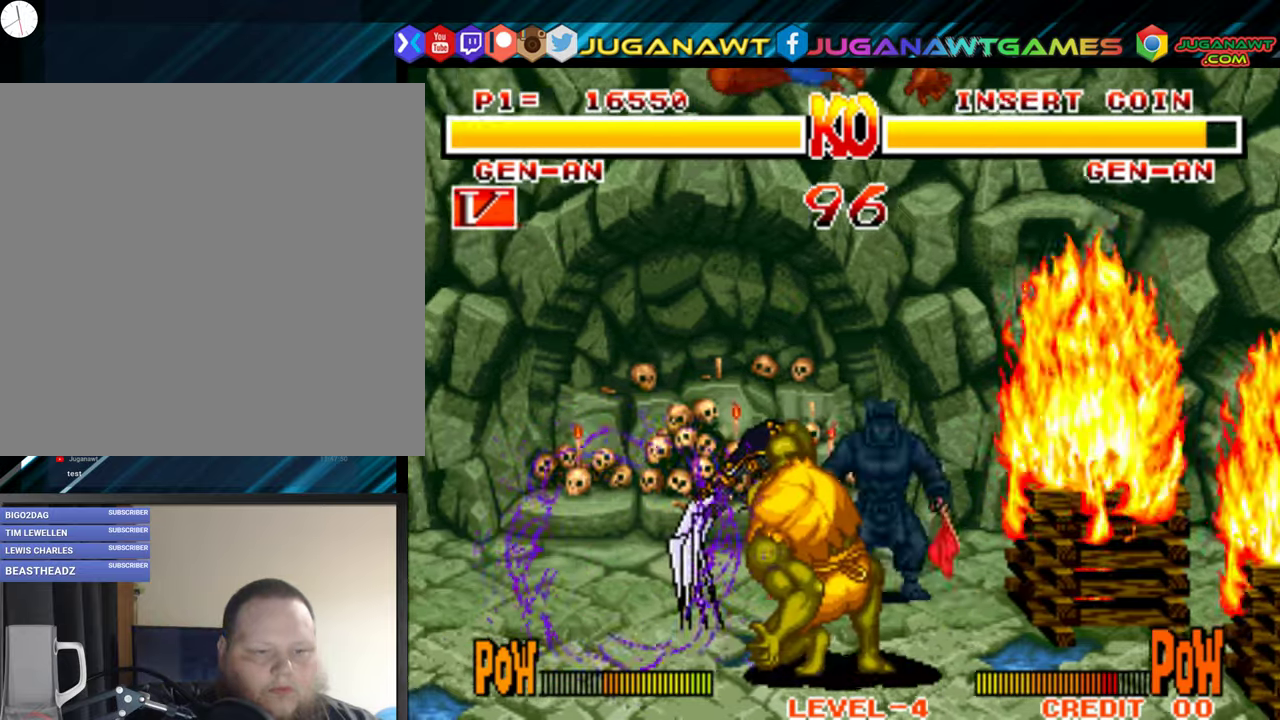
{"buttons": ["DPAD_LEFT"], "right_stick": "center", "events": [[100, "DPAD_RIGHT", "down"], [150, "DPAD_RIGHT", "up"], [200, "DPAD_LEFT", "down"], [400, "A", "down"], [416, "X", "down"], [450, "X", "up"], [466, "A", "up"]]}
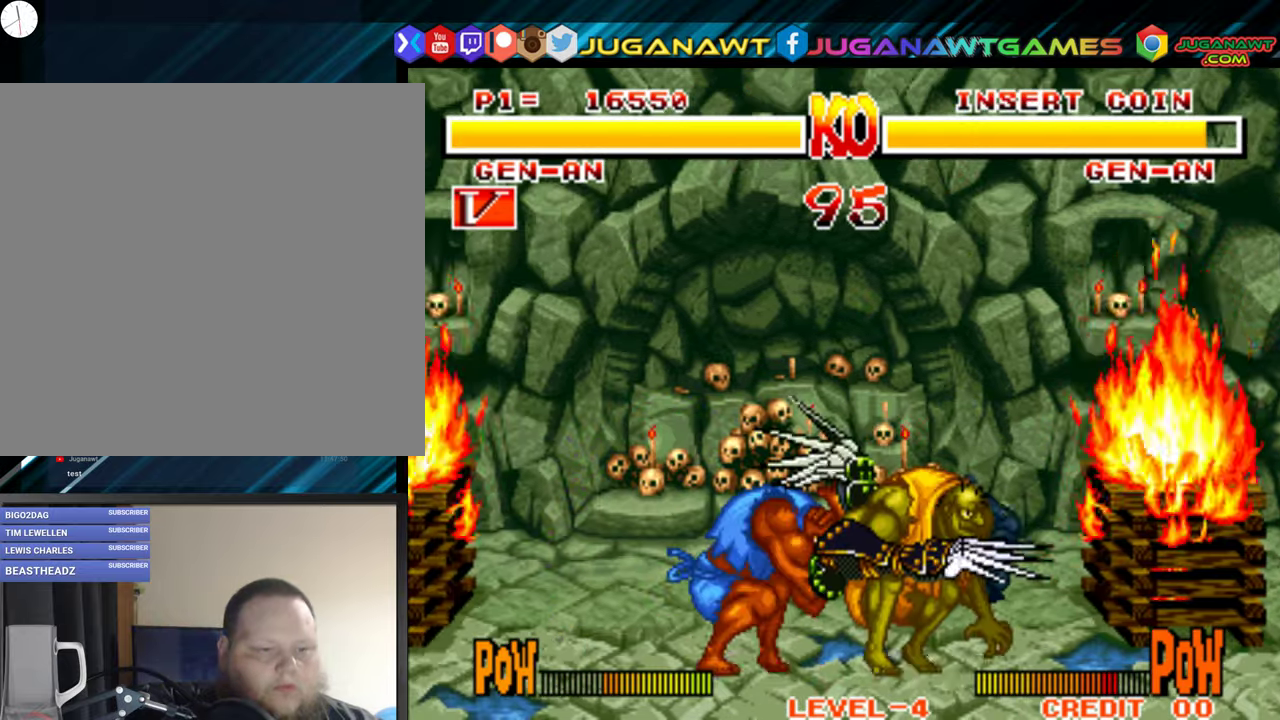
{"buttons": ["DPAD_LEFT"], "right_stick": "center", "events": [[50, "A", "down"], [66, "DPAD_DOWN", "down"], [150, "A", "up"], [216, "A", "down"], [233, "DPAD_LEFT", "up"], [316, "A", "up"], [366, "DPAD_LEFT", "down"], [400, "A", "down"], [433, "DPAD_DOWN", "up"], [500, "A", "up"]]}
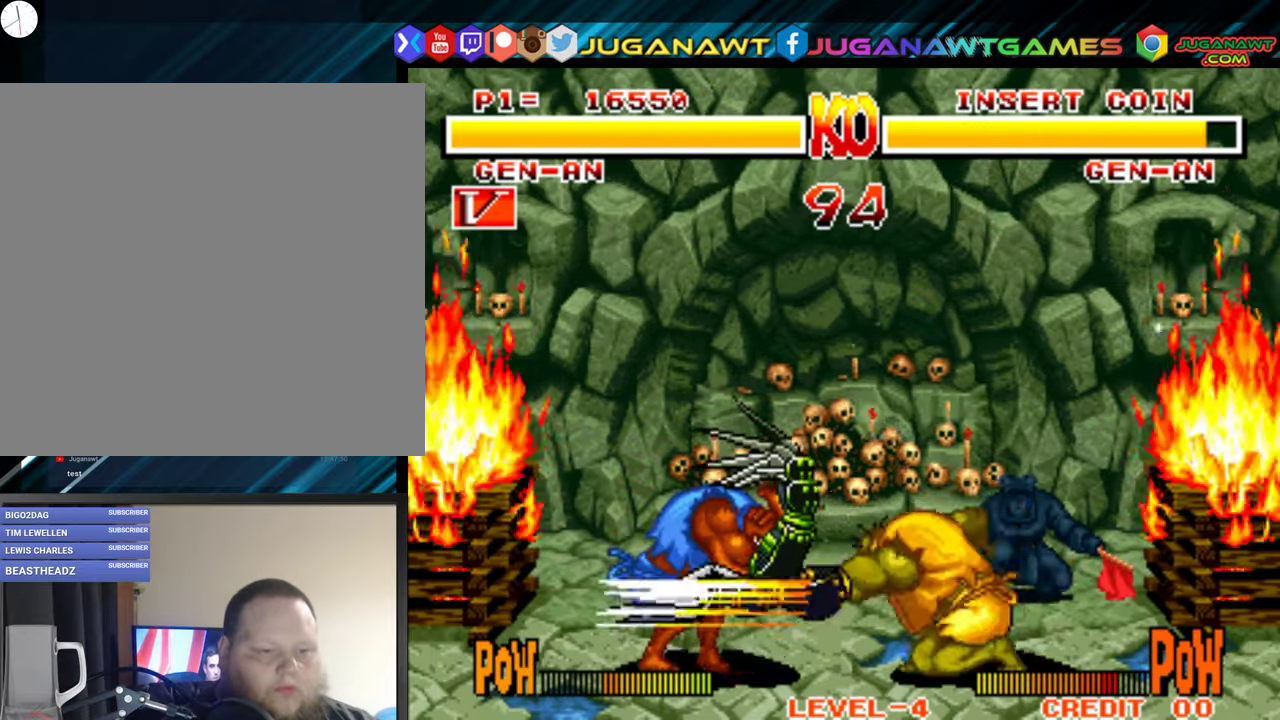
{"buttons": ["B", "DPAD_LEFT"], "right_stick": "center", "events": [[83, "B", "down"], [183, "B", "up"], [250, "B", "down"], [366, "B", "up"], [450, "B", "down"]]}
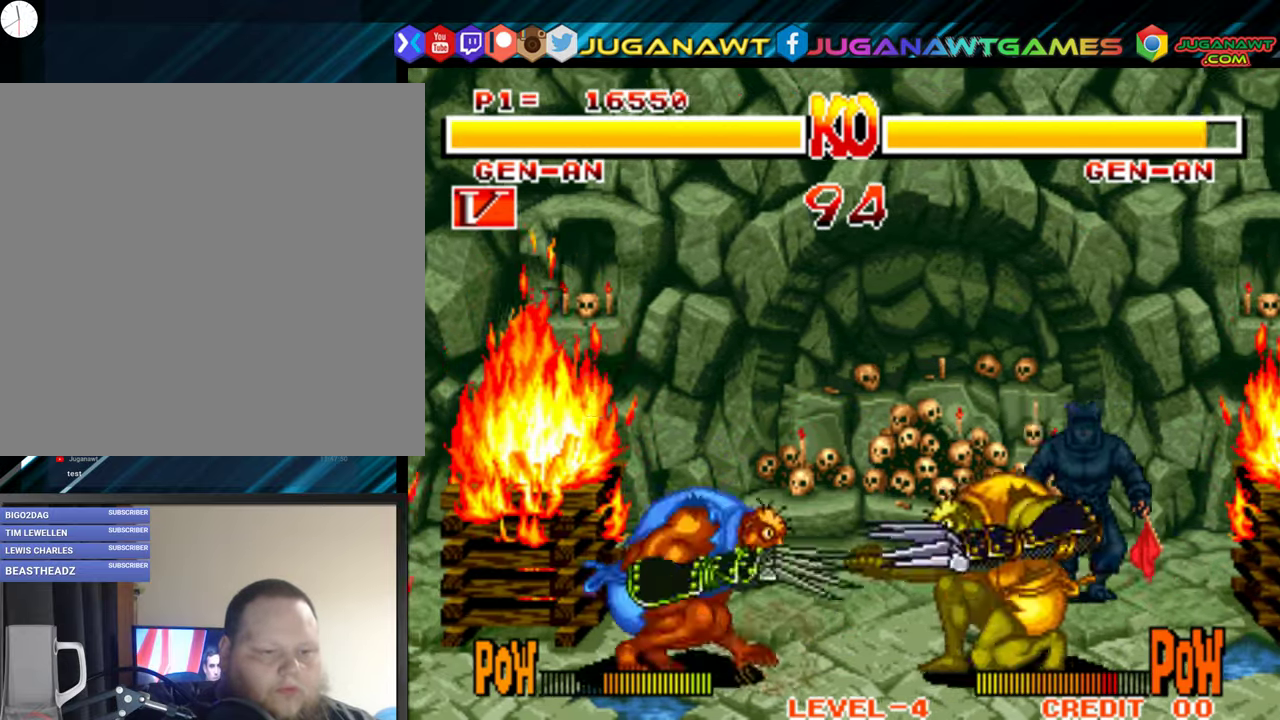
{"buttons": ["DPAD_LEFT"], "right_stick": "center", "events": [[50, "B", "up"], [116, "B", "down"], [233, "B", "up"], [400, "DPAD_LEFT", "up"], [466, "DPAD_LEFT", "down"]]}
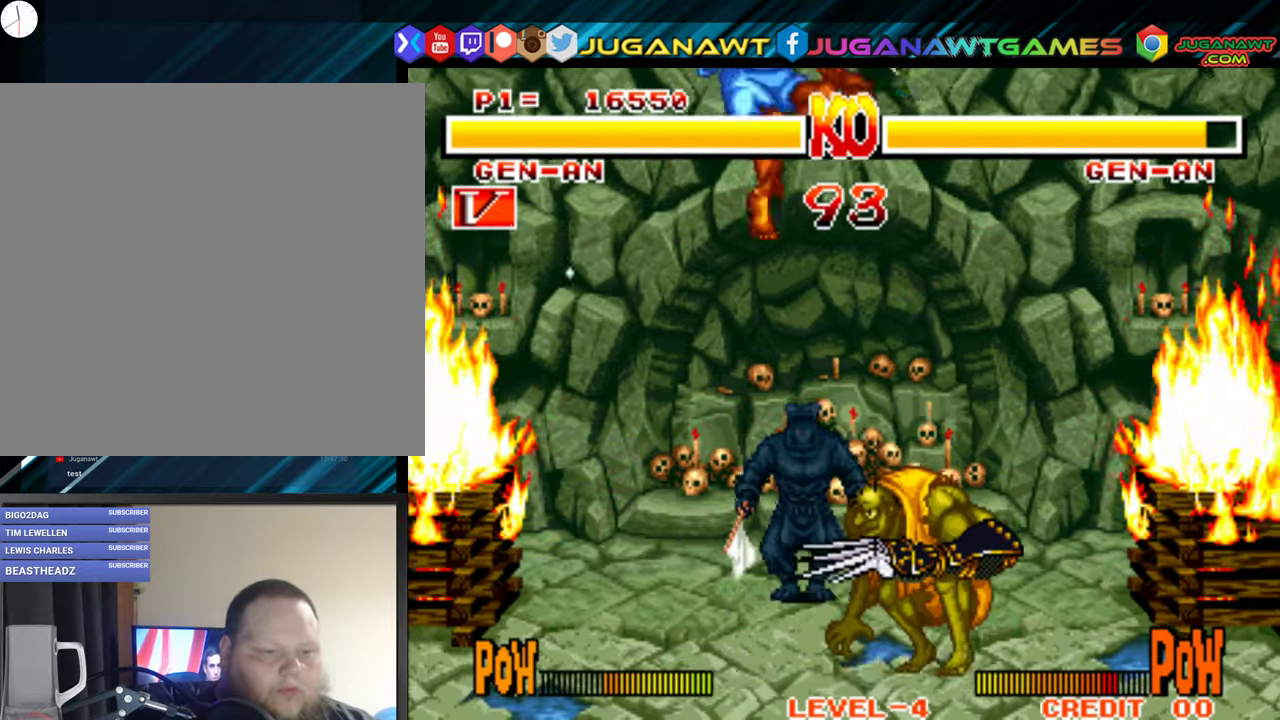
{"buttons": ["X", "DPAD_RIGHT"], "right_stick": "center", "events": [[333, "DPAD_DOWN", "down"], [333, "DPAD_LEFT", "up"], [333, "X", "down"], [366, "DPAD_RIGHT", "down"], [416, "X", "up"], [450, "DPAD_DOWN", "up"], [500, "X", "down"]]}
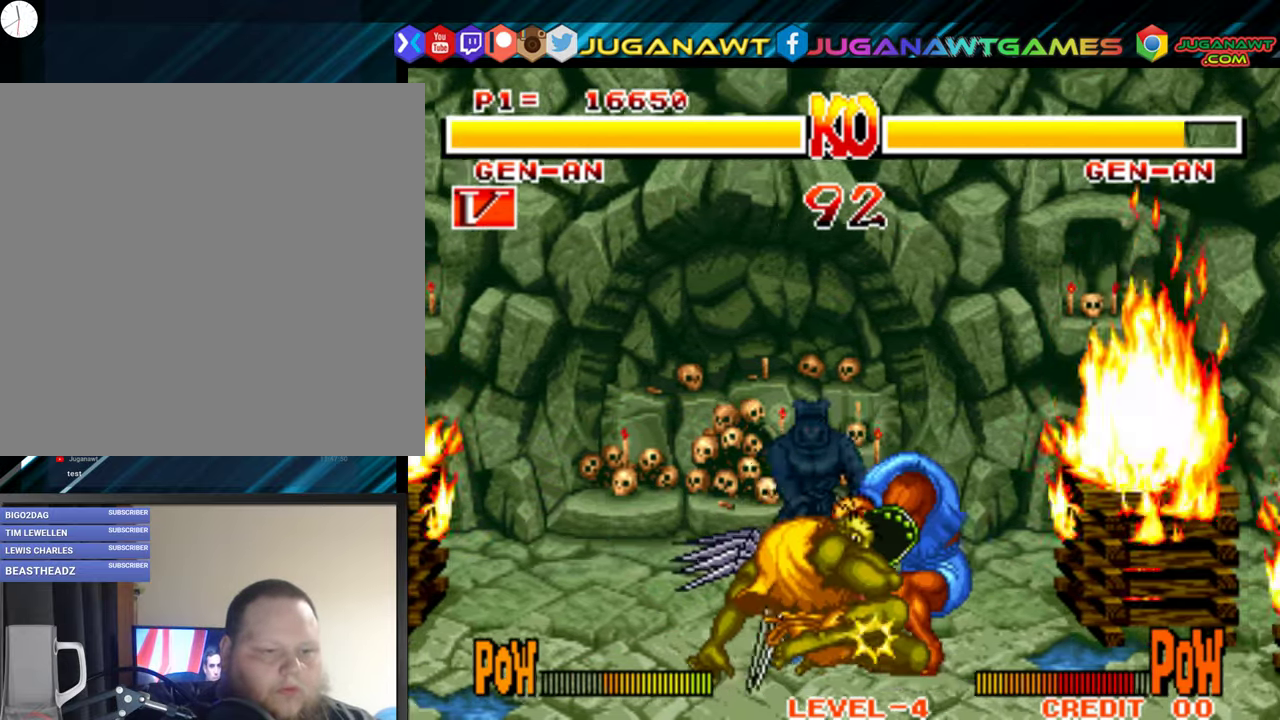
{"buttons": ["A", "B", "DPAD_RIGHT"], "right_stick": "center", "events": [[66, "X", "up"], [100, "DPAD_RIGHT", "up"], [116, "DPAD_DOWN", "down"], [133, "DPAD_LEFT", "down"], [166, "A", "down"], [266, "A", "up"], [333, "A", "down"], [333, "DPAD_LEFT", "up"], [383, "DPAD_DOWN", "up"], [400, "DPAD_RIGHT", "down"], [416, "A", "up"], [483, "A", "down"], [483, "B", "down"]]}
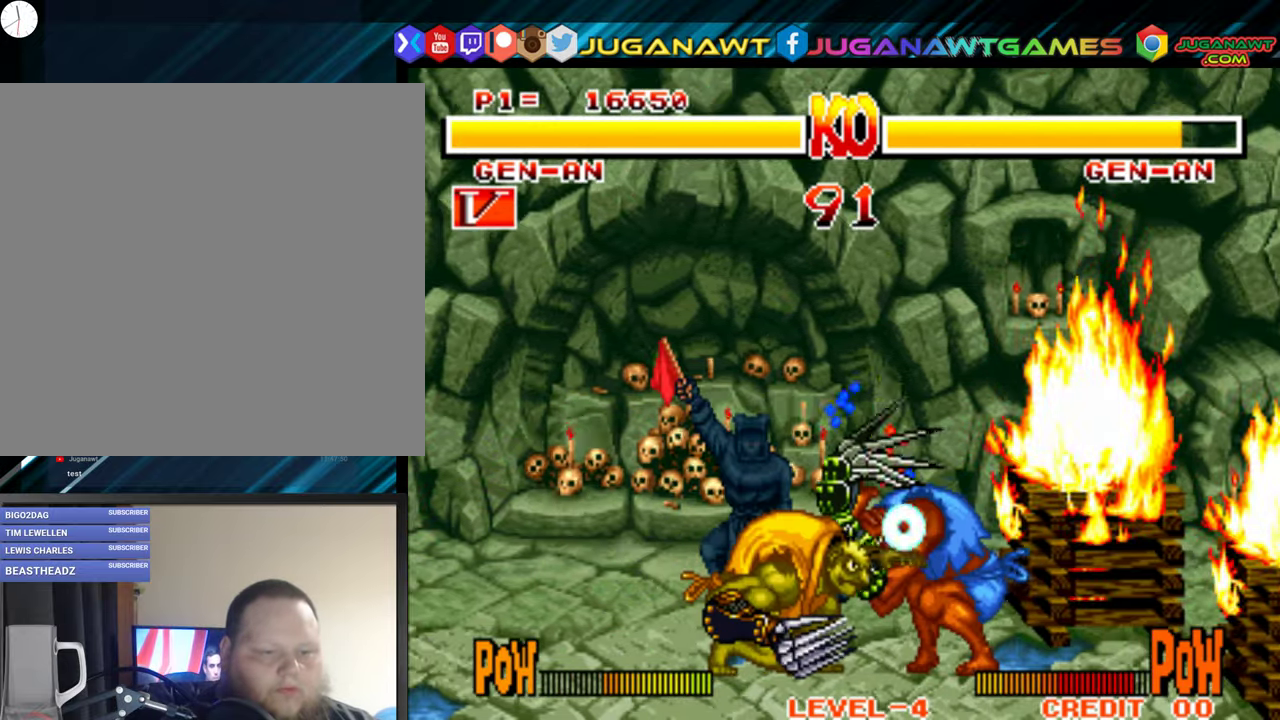
{"buttons": ["A", "B", "DPAD_RIGHT"], "right_stick": "center", "events": [[66, "A", "up"], [66, "B", "up"], [133, "A", "down"], [133, "B", "down"], [233, "B", "up"], [250, "A", "up"], [283, "B", "down"], [300, "A", "down"], [400, "A", "up"], [400, "B", "up"], [450, "B", "down"], [466, "A", "down"]]}
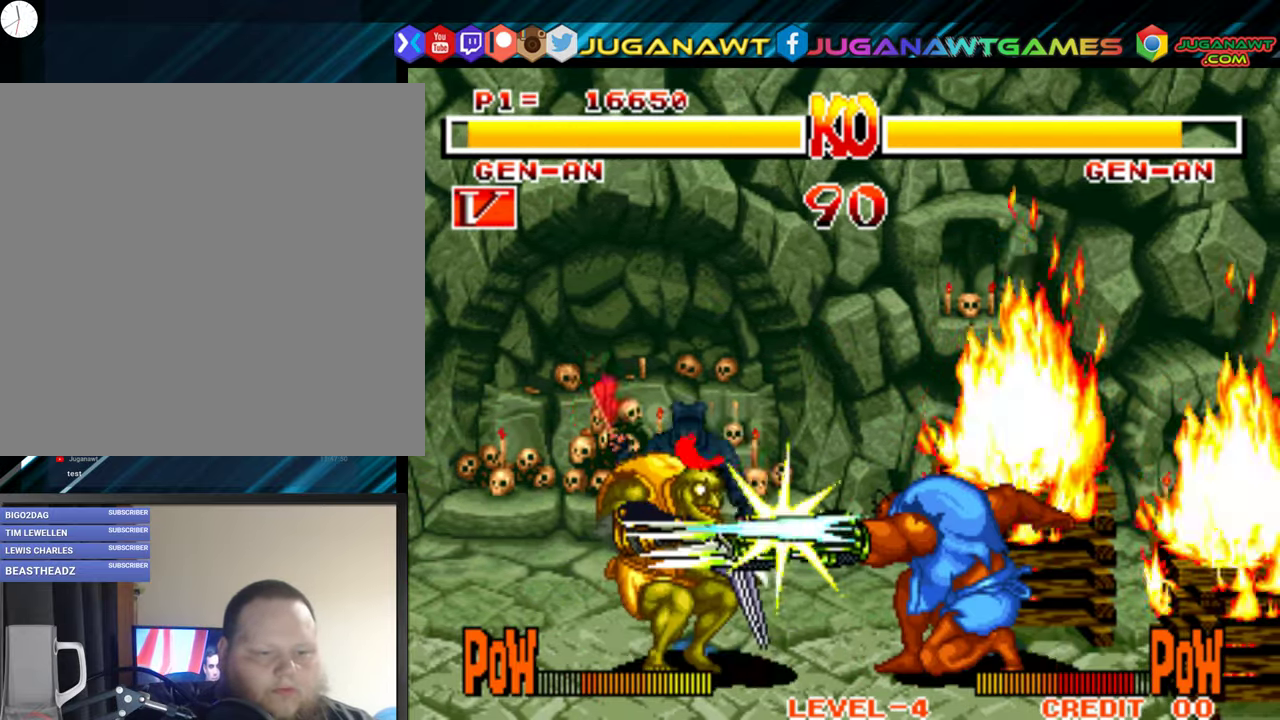
{"buttons": ["DPAD_UP", "DPAD_RIGHT"], "right_stick": "center", "events": [[83, "A", "up"], [83, "B", "up"], [150, "A", "down"], [150, "B", "down"], [250, "A", "up"], [250, "B", "up"], [316, "DPAD_RIGHT", "up"], [366, "DPAD_LEFT", "down"], [400, "DPAD_LEFT", "up"], [433, "DPAD_RIGHT", "down"], [450, "DPAD_UP", "down"]]}
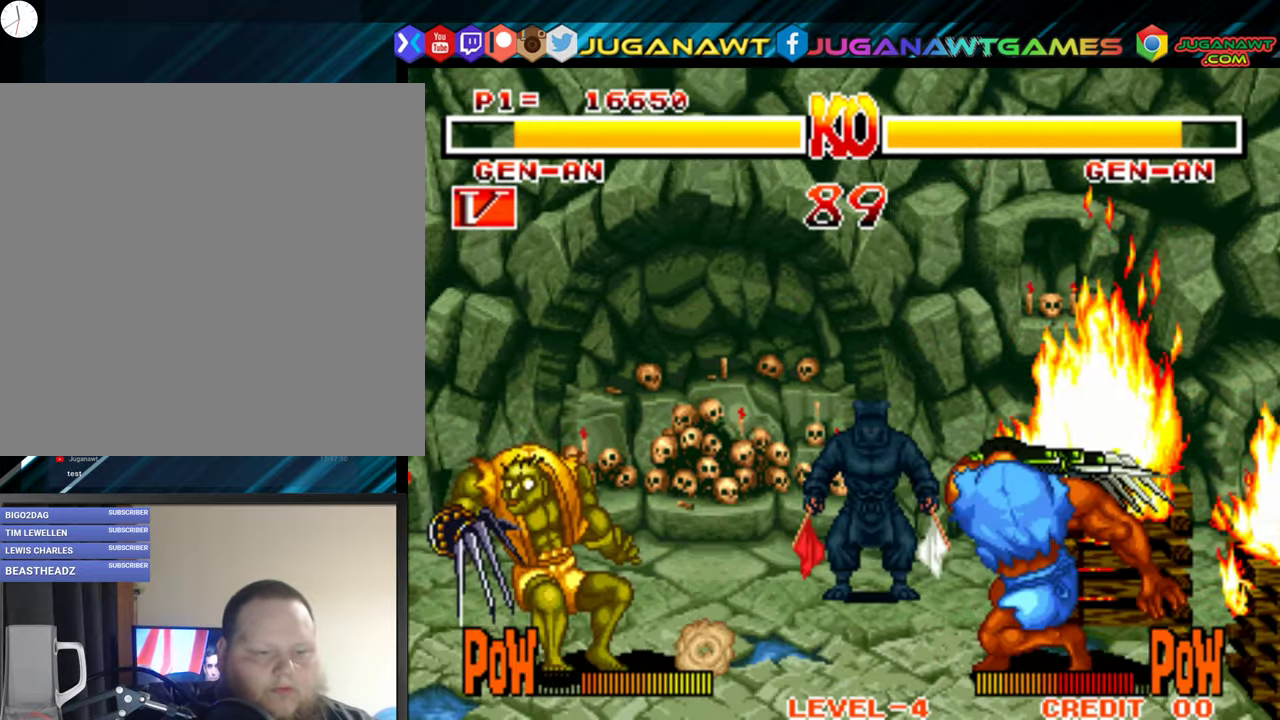
{"buttons": ["DPAD_UP", "DPAD_RIGHT"], "right_stick": "center", "events": []}
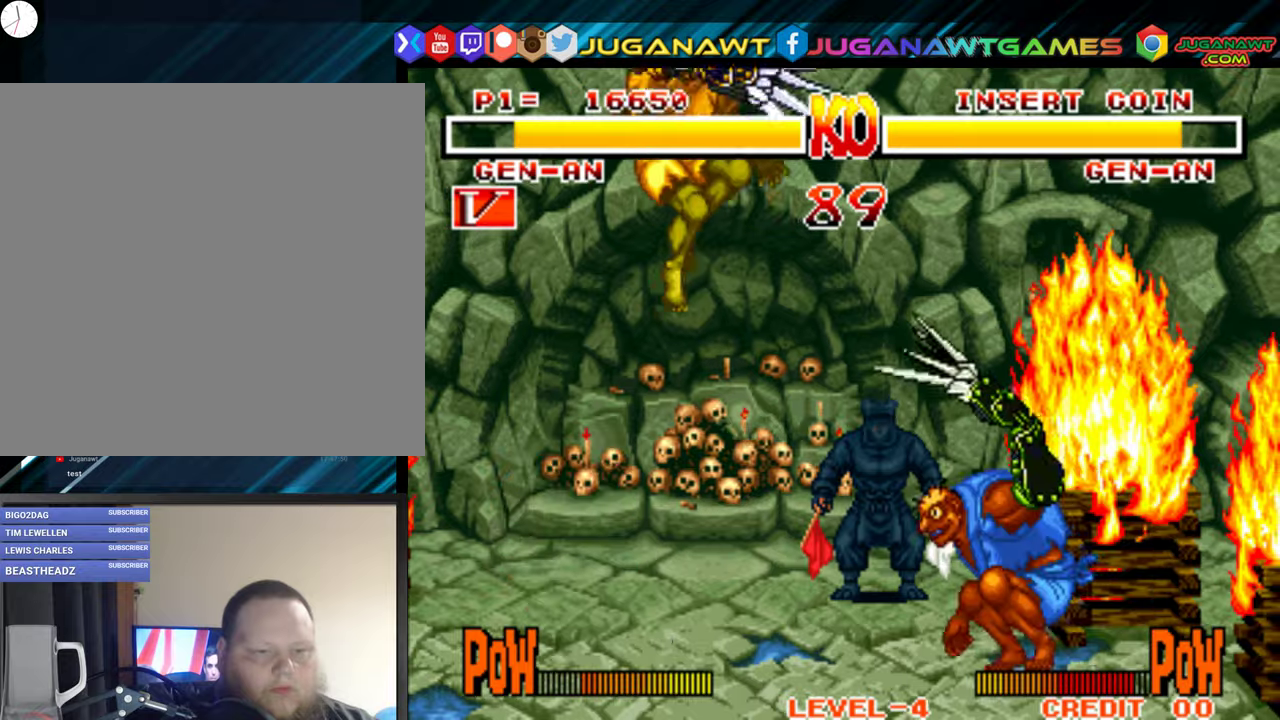
{"buttons": ["B", "DPAD_DOWN", "DPAD_LEFT"], "right_stick": "center", "events": [[50, "DPAD_RIGHT", "up"], [50, "DPAD_UP", "up"], [83, "DPAD_DOWN", "down"], [83, "DPAD_LEFT", "down"], [433, "B", "down"]]}
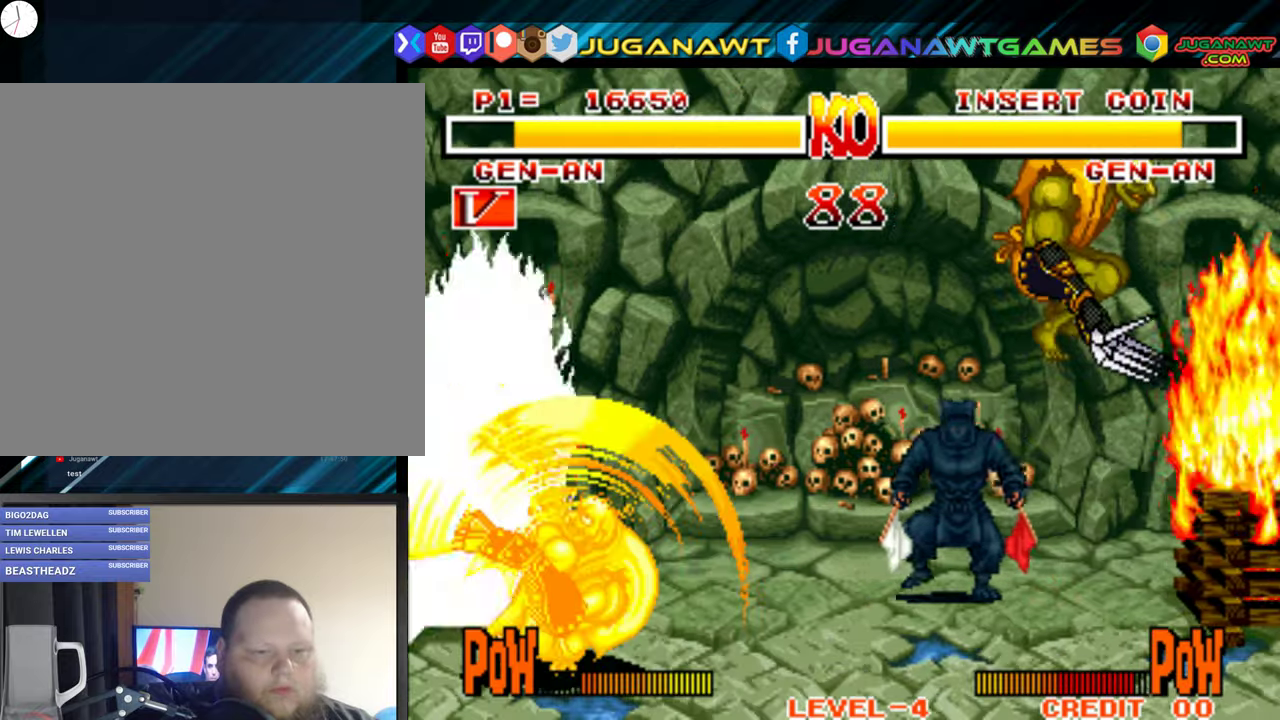
{"buttons": [], "right_stick": "center", "events": [[17, "DPAD_DOWN", "up"], [33, "B", "up"], [183, "DPAD_UP", "down"], [367, "DPAD_UP", "up"], [417, "DPAD_LEFT", "up"]]}
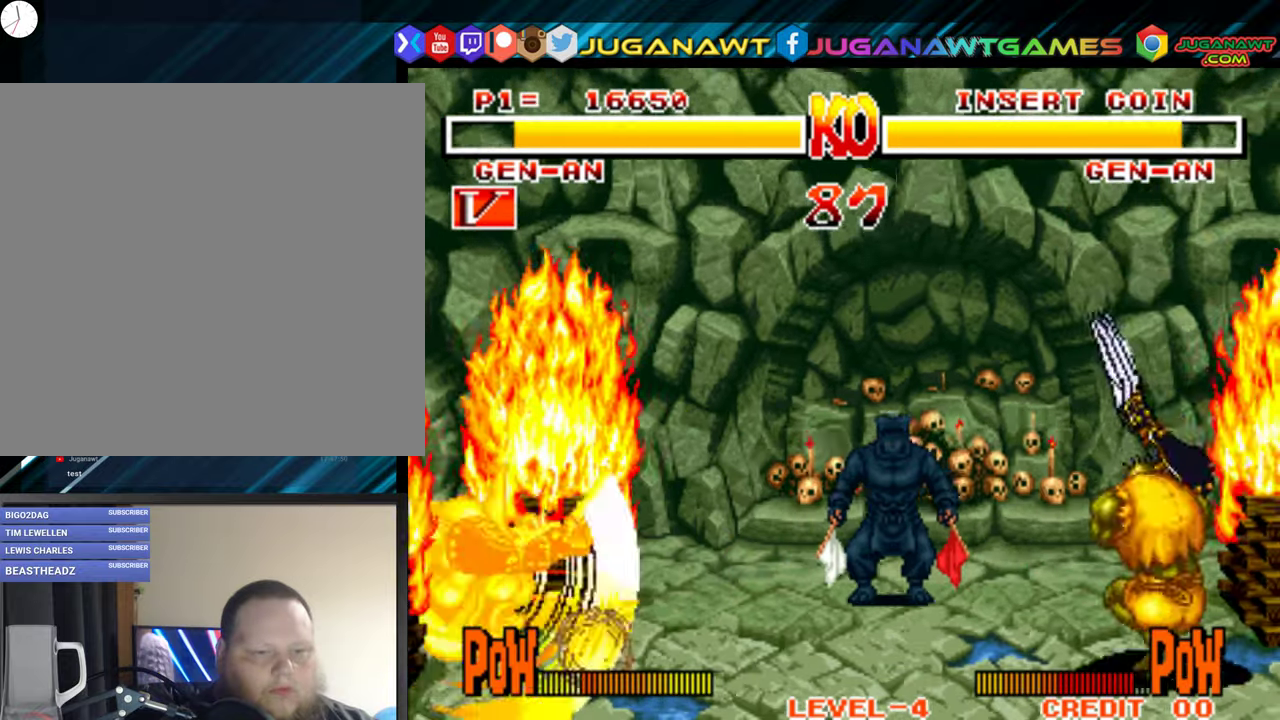
{"buttons": [], "right_stick": "center", "events": [[33, "DPAD_RIGHT", "down"], [417, "DPAD_RIGHT", "up"]]}
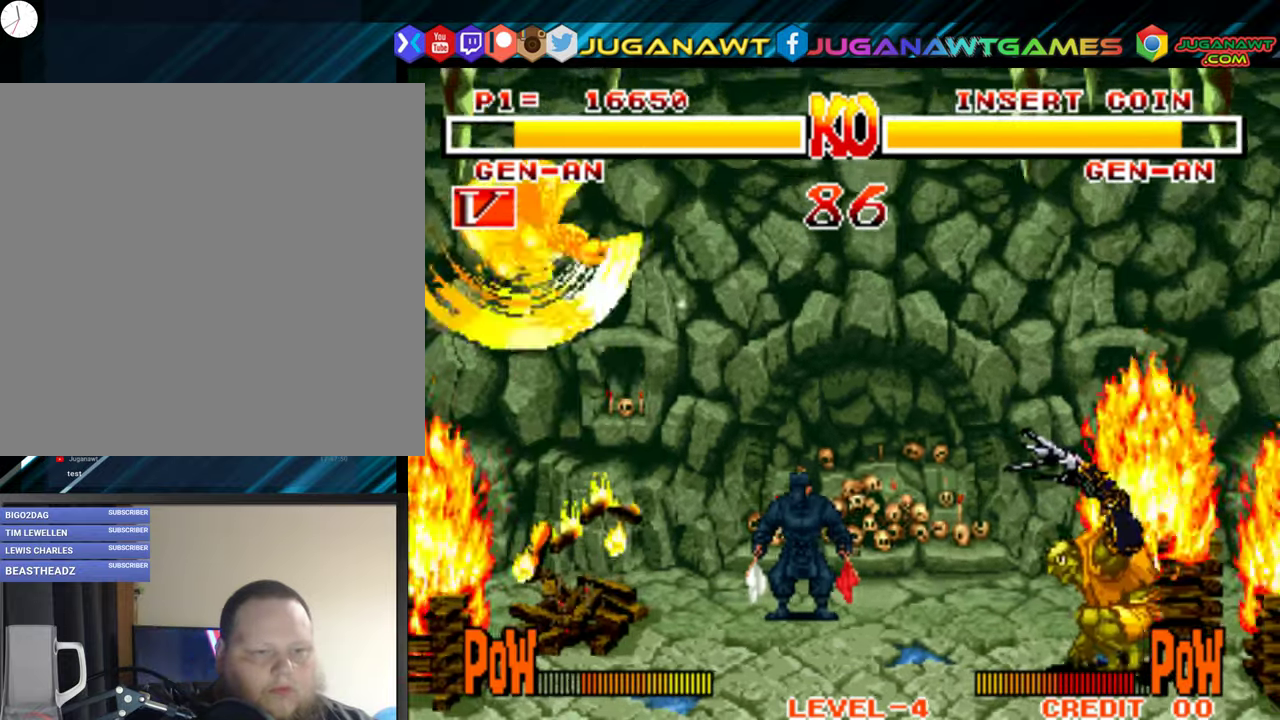
{"buttons": ["B", "DPAD_LEFT"], "right_stick": "center", "events": [[33, "DPAD_LEFT", "down"], [33, "DPAD_UP", "down"], [433, "DPAD_UP", "up"], [483, "B", "down"]]}
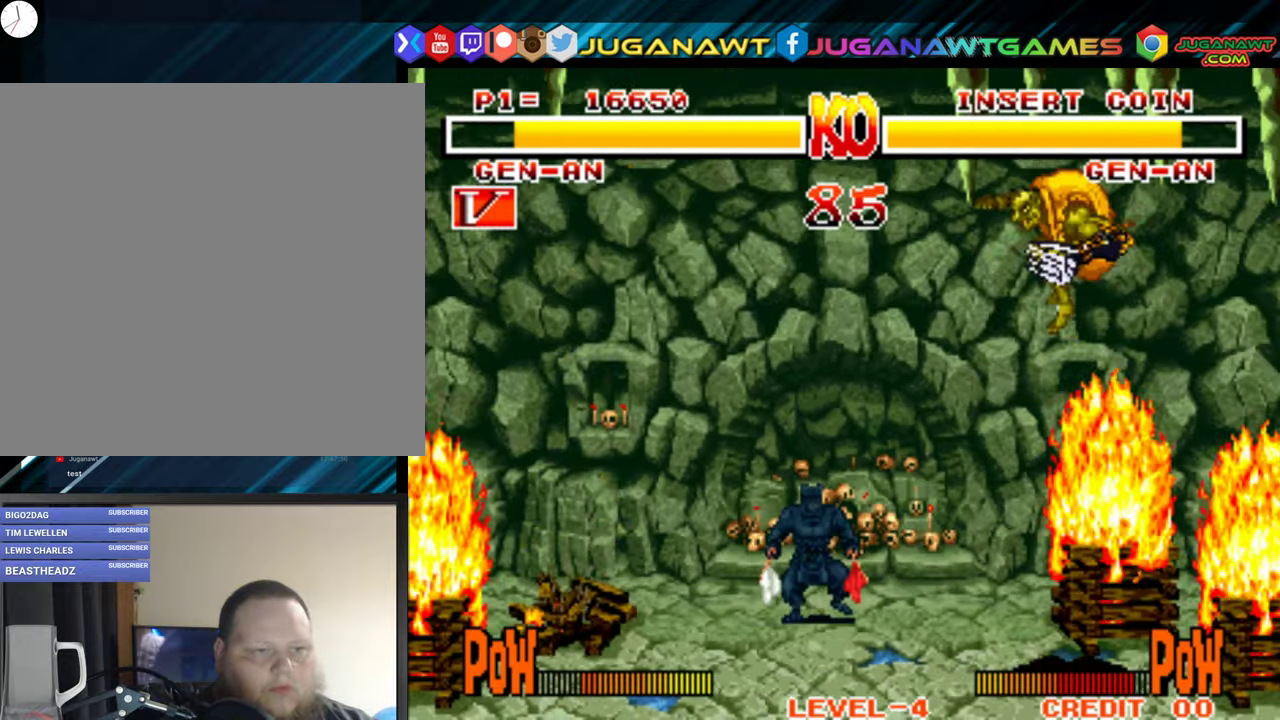
{"buttons": ["DPAD_RIGHT"], "right_stick": "center", "events": [[100, "B", "up"], [200, "DPAD_LEFT", "up"], [300, "DPAD_RIGHT", "down"]]}
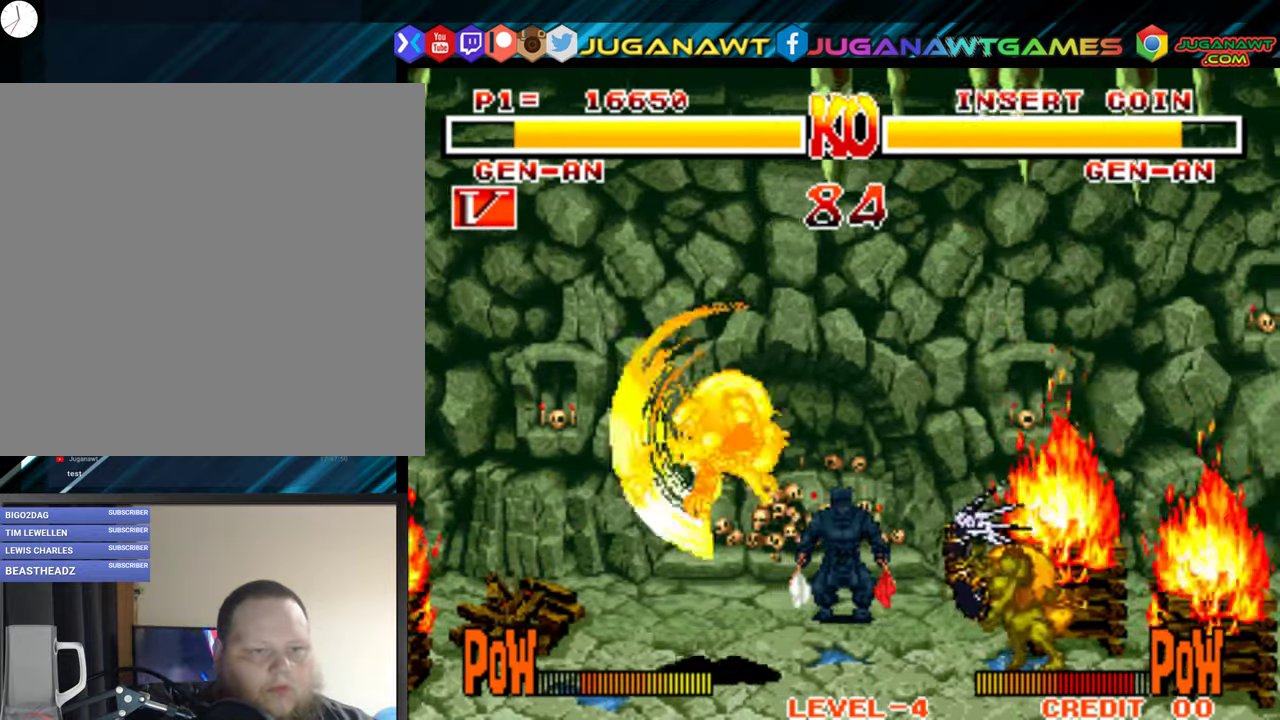
{"buttons": ["DPAD_LEFT"], "right_stick": "center", "events": [[17, "A", "down"], [33, "DPAD_DOWN", "down"], [117, "A", "up"], [117, "DPAD_RIGHT", "up"], [183, "A", "down"], [183, "DPAD_LEFT", "down"], [250, "DPAD_DOWN", "up"], [267, "A", "up"], [350, "B", "down"], [383, "A", "down"], [417, "A", "up"], [450, "B", "up"]]}
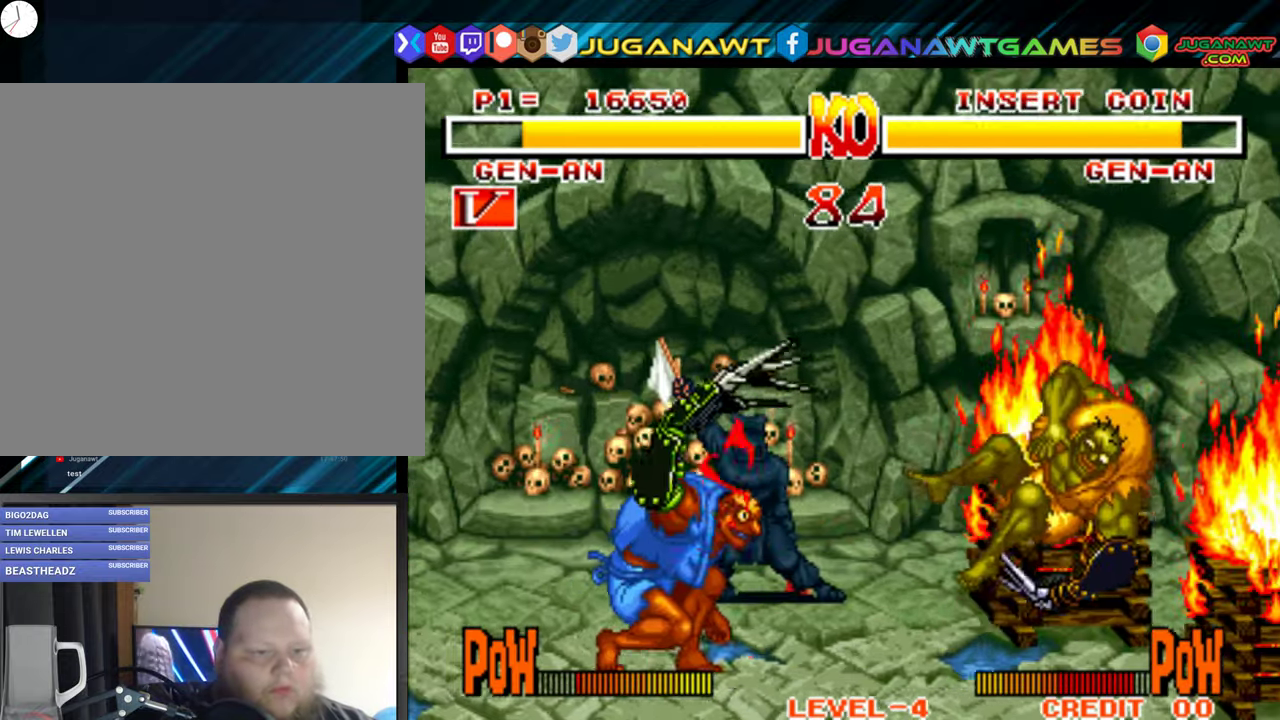
{"buttons": [], "right_stick": "center", "events": [[33, "A", "down"], [33, "B", "down"], [133, "A", "up"], [133, "B", "up"], [250, "A", "down"], [250, "B", "down"], [350, "A", "up"], [350, "DPAD_LEFT", "up"], [367, "B", "up"]]}
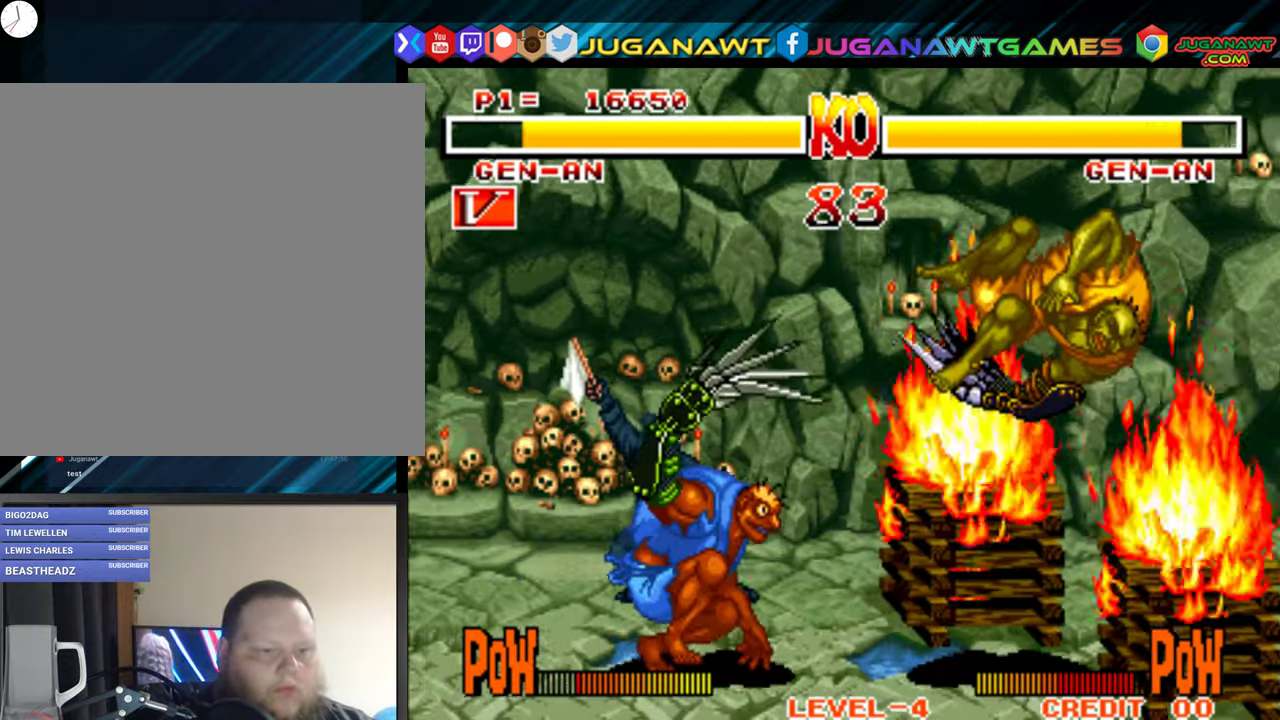
{"buttons": [], "right_stick": "center", "events": []}
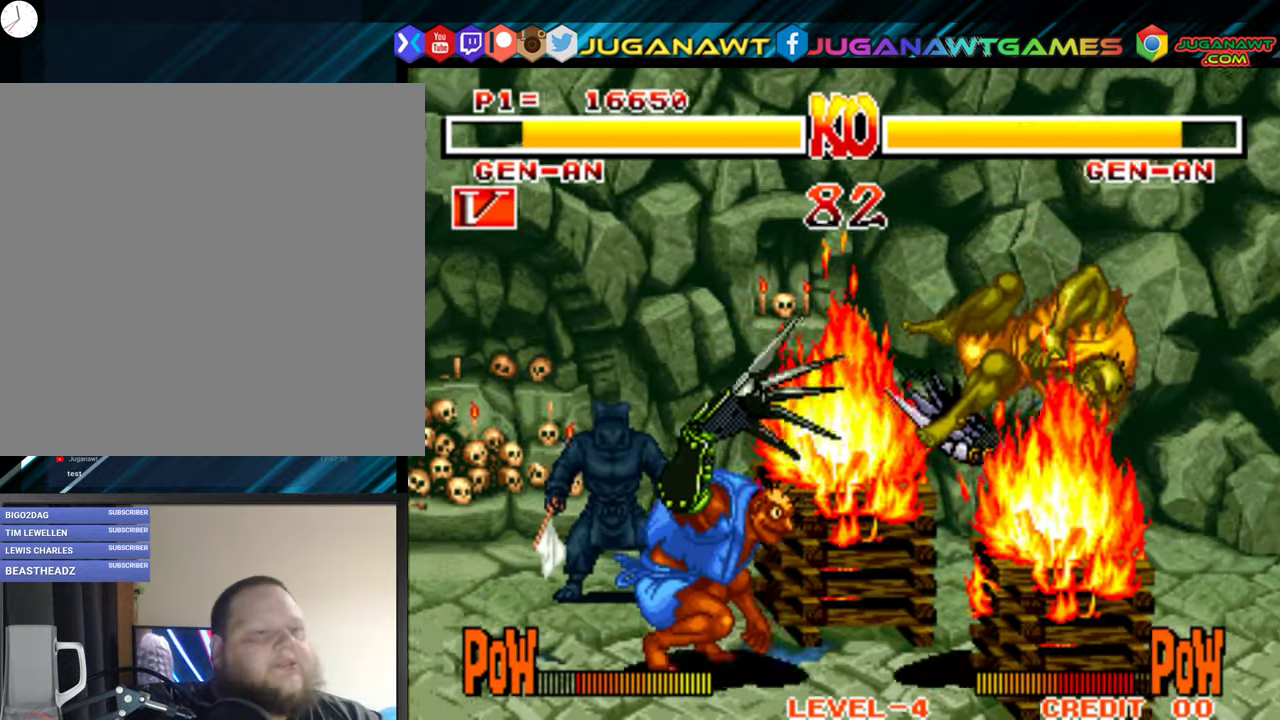
{"buttons": ["DPAD_LEFT"], "right_stick": "center", "events": [[167, "A", "down"], [167, "B", "down"], [267, "A", "up"], [283, "B", "up"], [350, "A", "down"], [350, "B", "down"], [367, "DPAD_LEFT", "down"], [450, "A", "up"], [450, "B", "up"]]}
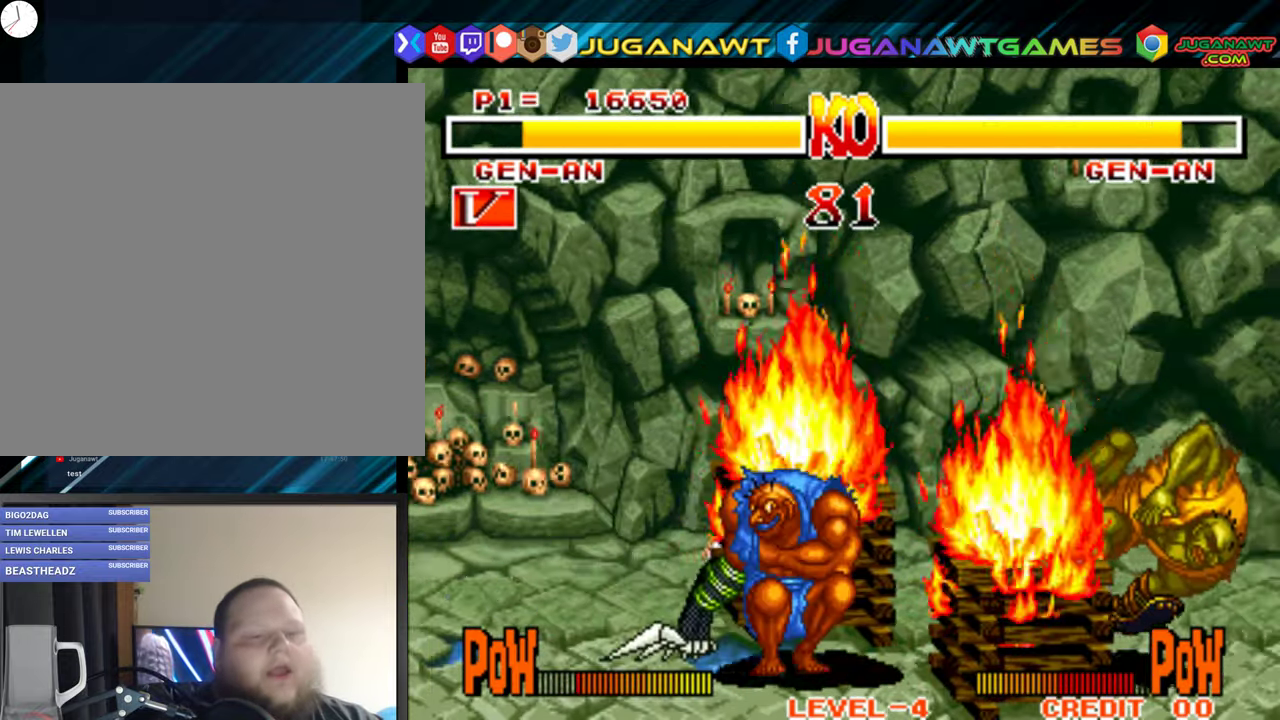
{"buttons": ["A", "B", "DPAD_LEFT"], "right_stick": "center", "events": [[17, "A", "down"], [17, "B", "down"], [117, "B", "up"], [133, "A", "up"], [200, "A", "down"], [200, "B", "down"], [300, "A", "up"], [300, "B", "up"], [417, "A", "down"], [417, "B", "down"]]}
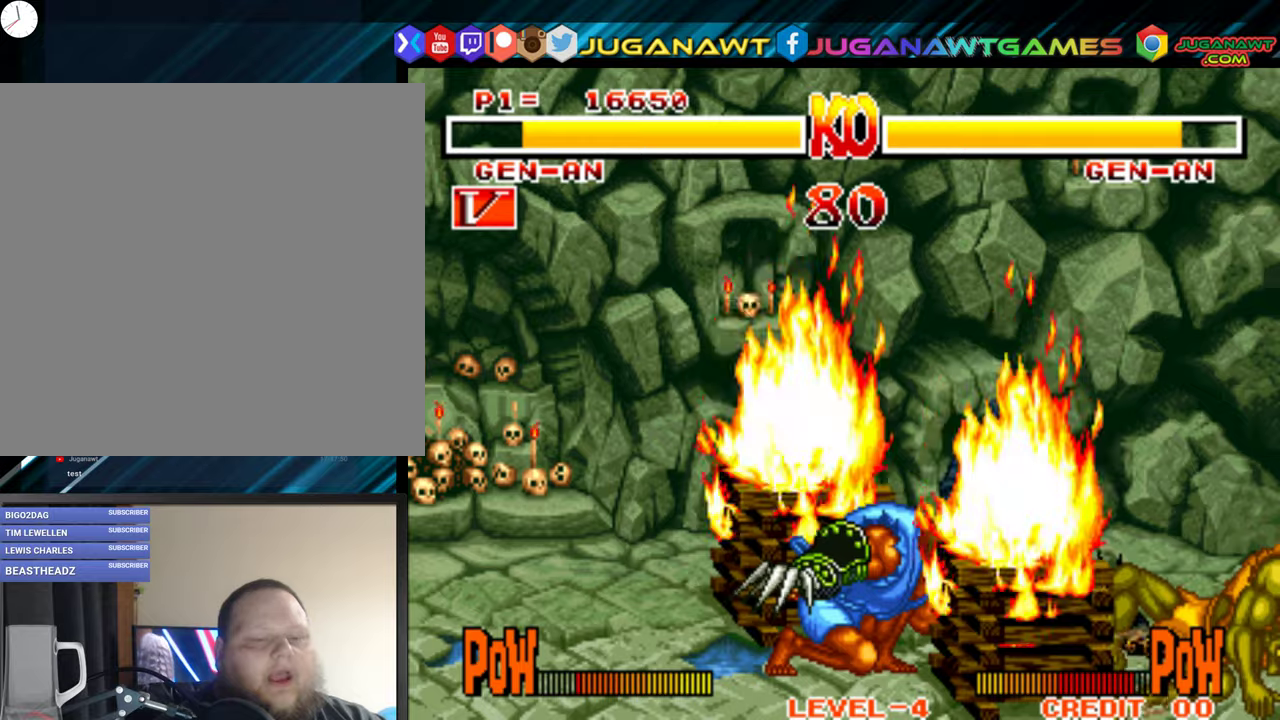
{"buttons": ["DPAD_DOWN", "DPAD_RIGHT"], "right_stick": "center", "events": [[17, "B", "up"], [34, "A", "up"], [134, "A", "down"], [134, "B", "down"], [234, "B", "up"], [250, "A", "up"], [417, "DPAD_DOWN", "down"], [417, "DPAD_LEFT", "up"], [450, "DPAD_RIGHT", "down"]]}
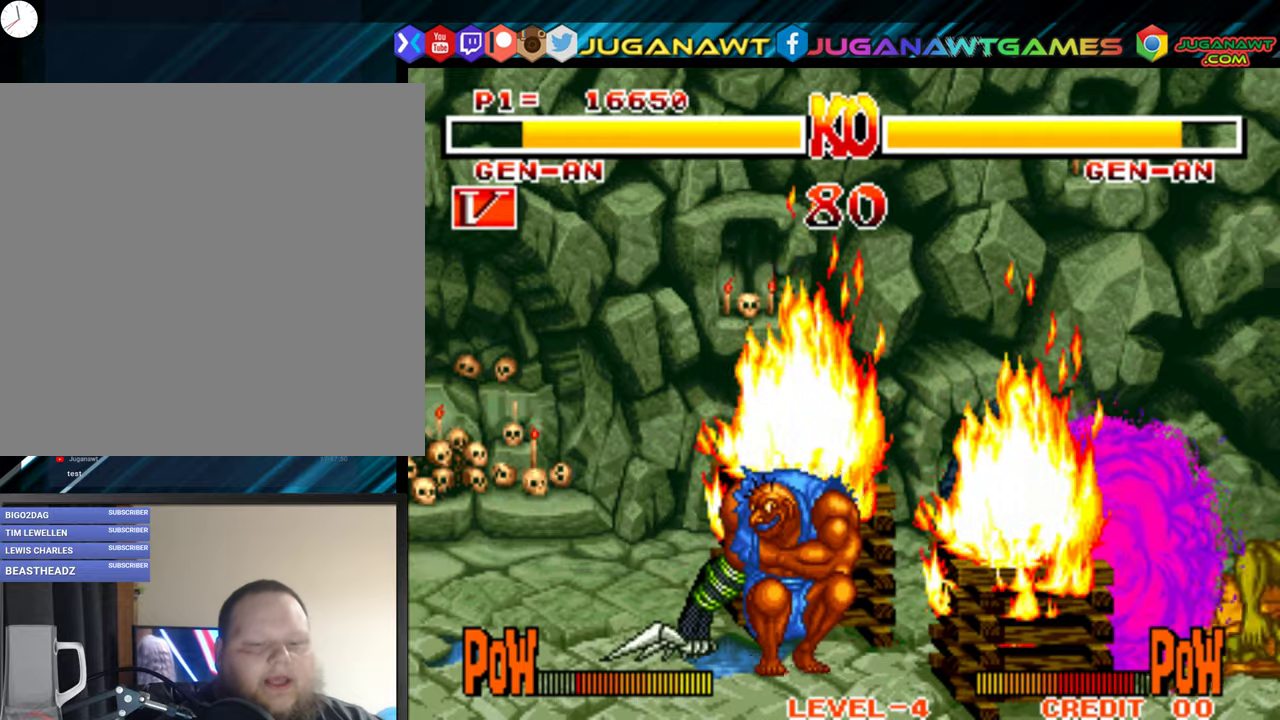
{"buttons": ["DPAD_DOWN", "DPAD_RIGHT"], "right_stick": "center", "events": []}
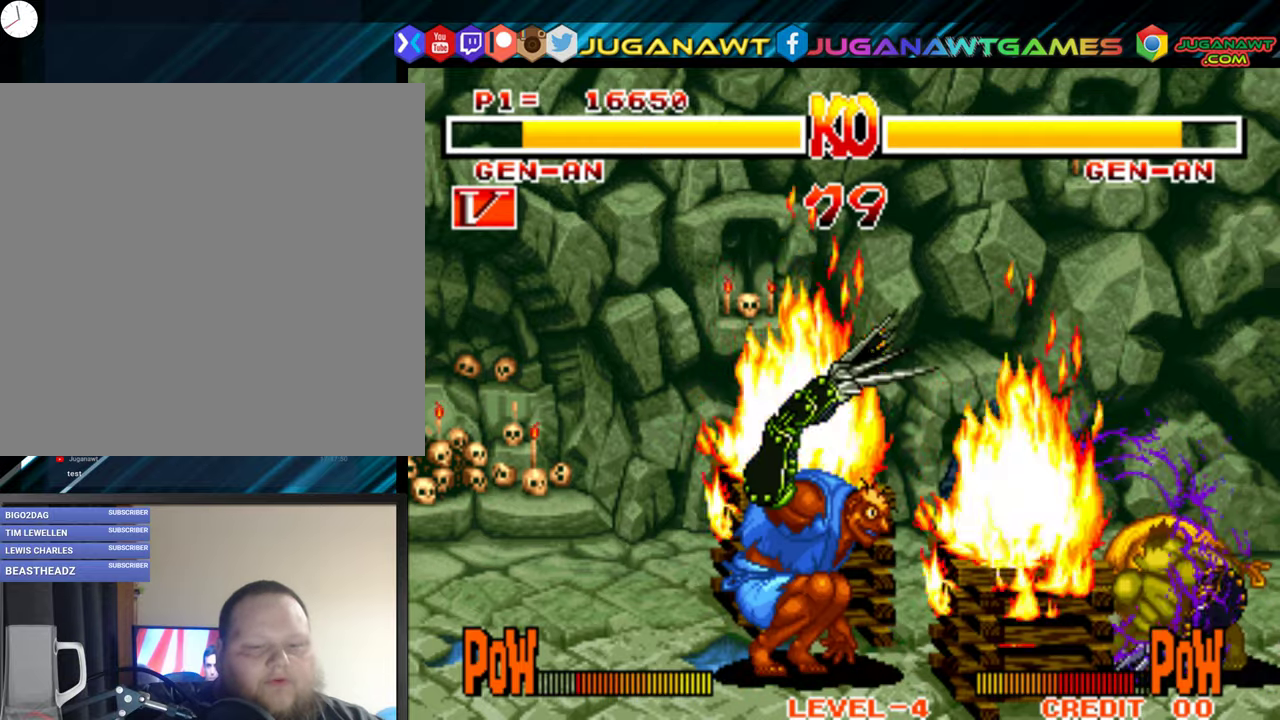
{"buttons": ["A", "B", "DPAD_LEFT"], "right_stick": "center", "events": [[217, "DPAD_RIGHT", "up"], [250, "DPAD_DOWN", "up"], [250, "DPAD_LEFT", "down"], [284, "A", "down"], [284, "B", "down"], [400, "A", "up"], [400, "B", "up"], [450, "B", "down"], [467, "A", "down"]]}
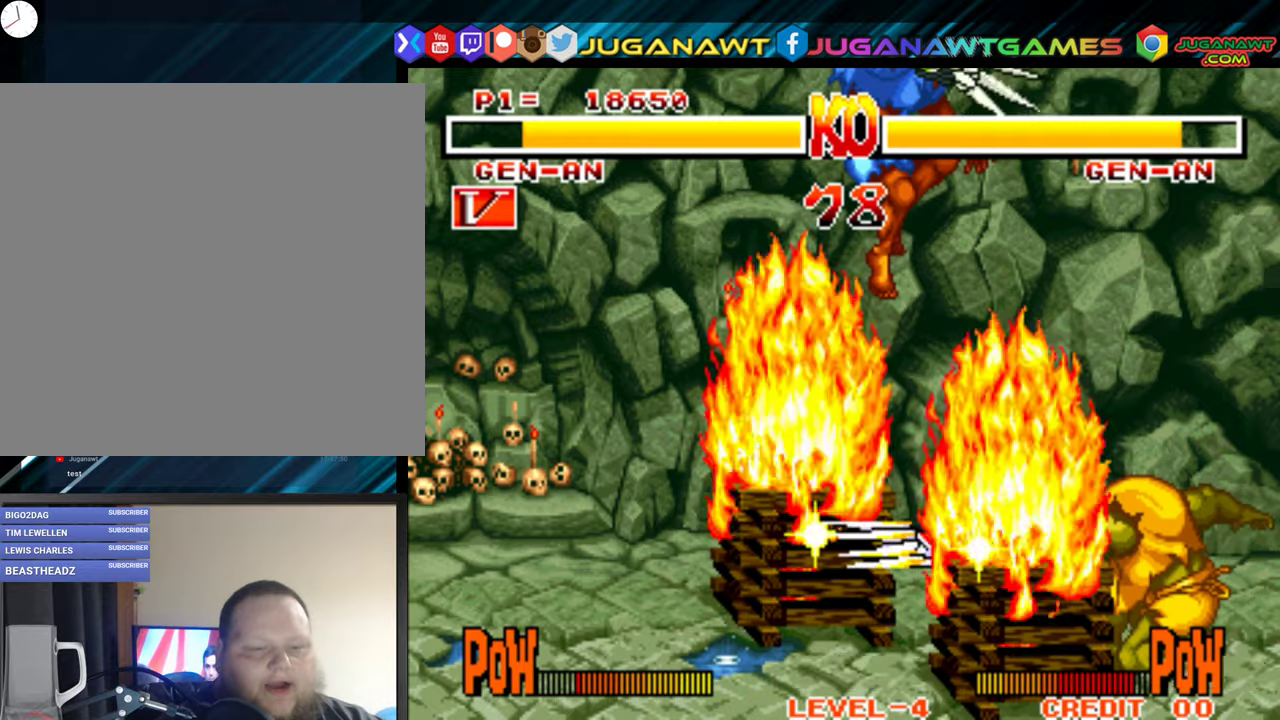
{"buttons": ["DPAD_LEFT"], "right_stick": "center", "events": [[84, "A", "up"], [84, "B", "up"]]}
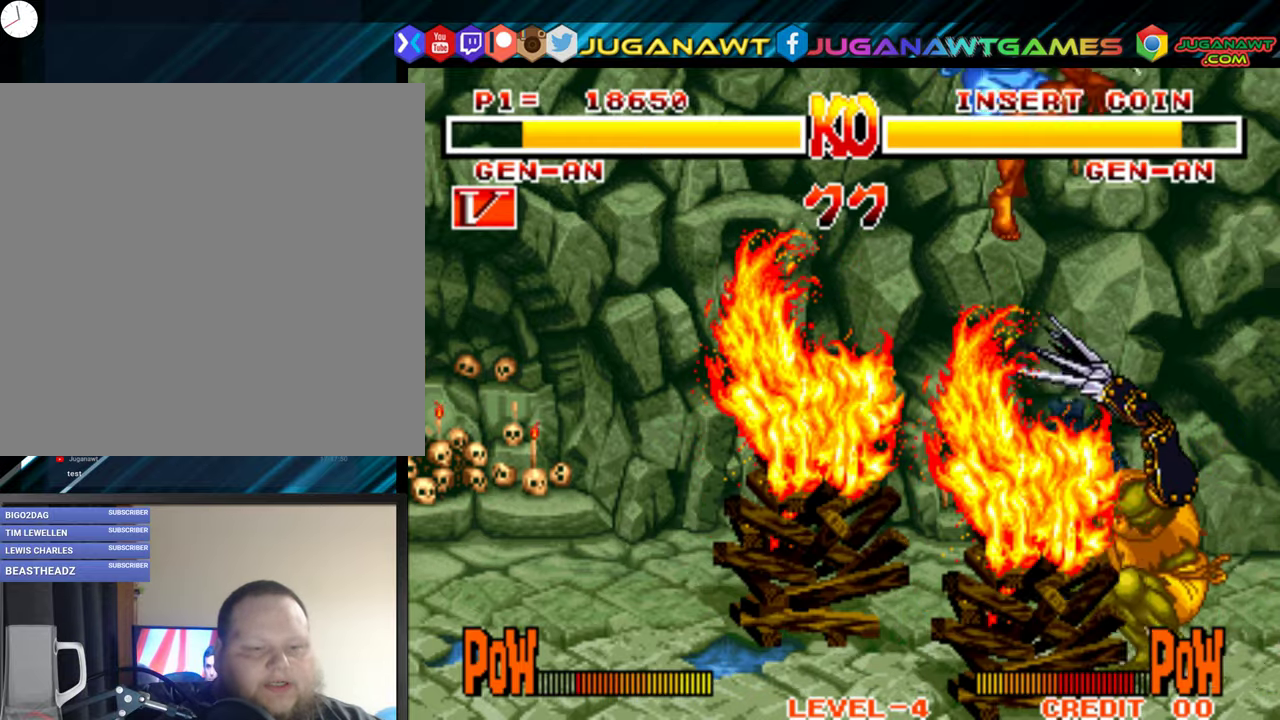
{"buttons": ["DPAD_DOWN", "DPAD_RIGHT"], "right_stick": "center", "events": [[150, "DPAD_LEFT", "up"], [167, "A", "down"], [184, "DPAD_RIGHT", "down"], [200, "DPAD_DOWN", "down"], [250, "DPAD_DOWN", "up"], [267, "A", "up"], [350, "A", "down"], [400, "DPAD_DOWN", "down"], [450, "A", "up"]]}
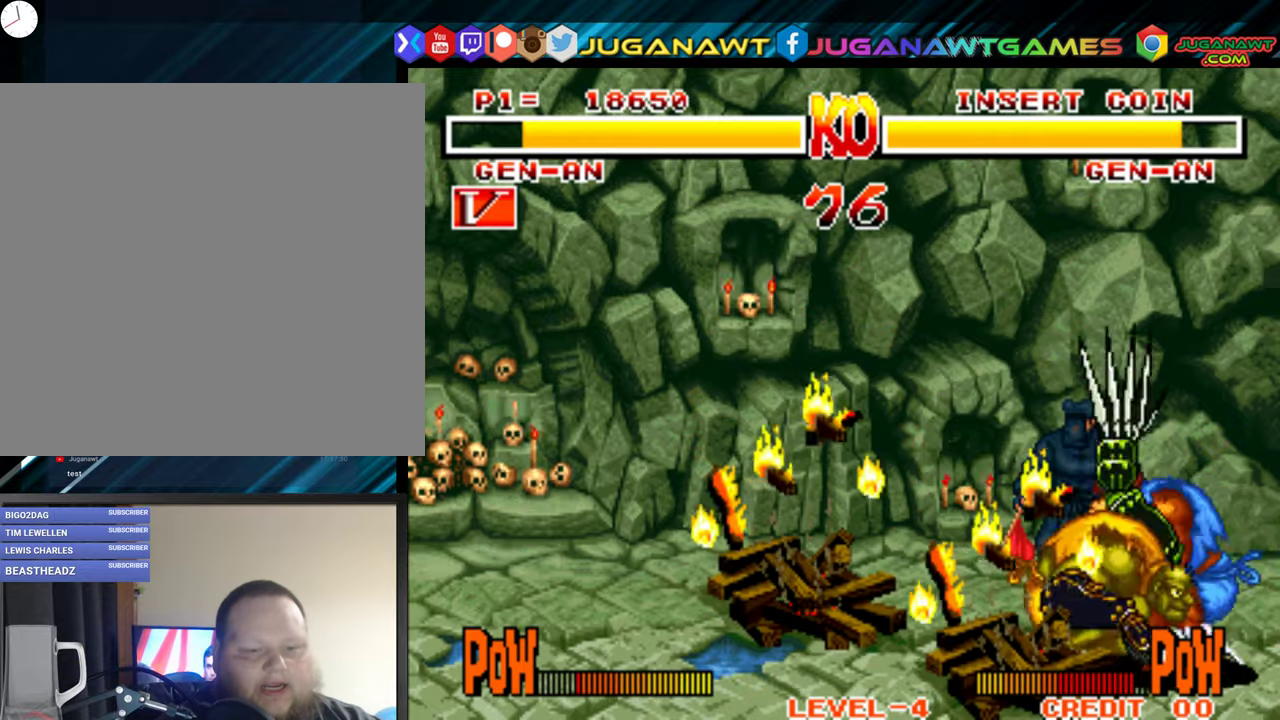
{"buttons": ["DPAD_RIGHT"], "right_stick": "center", "events": [[17, "A", "down"], [34, "DPAD_RIGHT", "up"], [117, "A", "up"], [134, "DPAD_LEFT", "down"], [184, "B", "down"], [200, "A", "down"], [300, "A", "up"], [300, "B", "up"], [334, "DPAD_DOWN", "up"], [367, "A", "down"], [367, "B", "down"], [384, "DPAD_DOWN", "down"], [417, "DPAD_LEFT", "up"], [434, "DPAD_RIGHT", "down"], [467, "A", "up"], [467, "B", "up"], [484, "DPAD_DOWN", "up"]]}
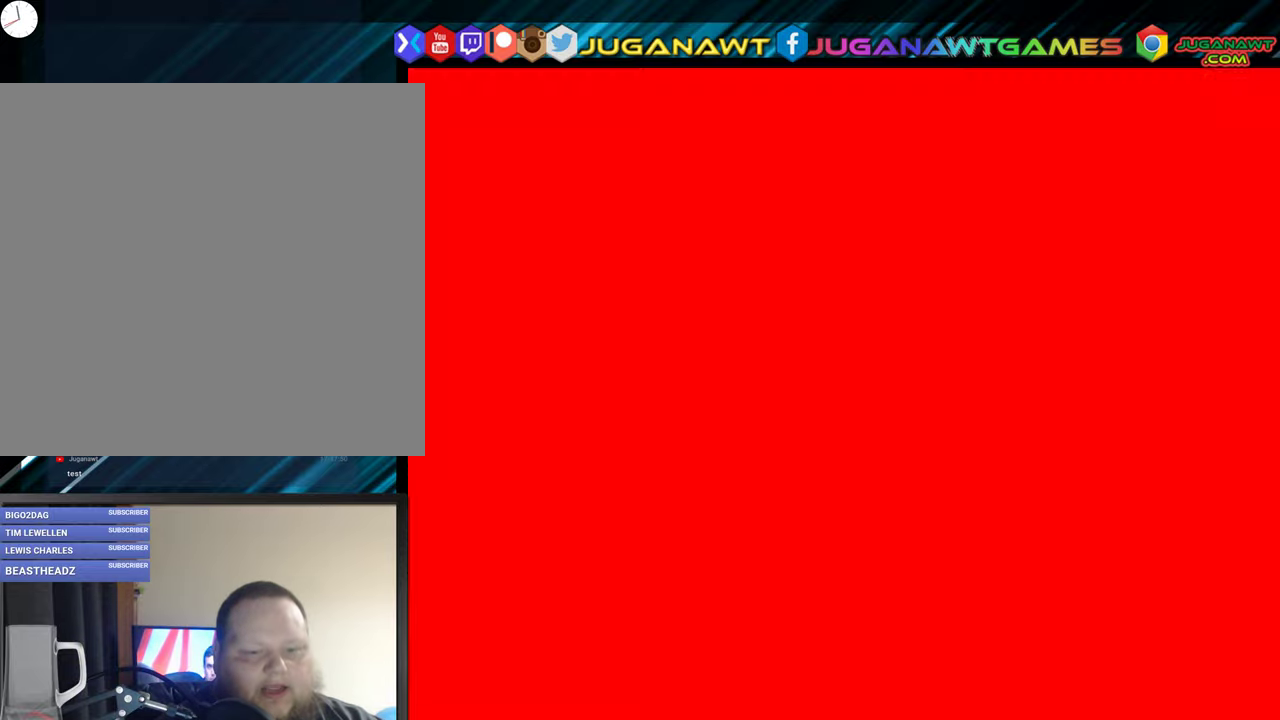
{"buttons": ["DPAD_DOWN"], "right_stick": "center", "events": [[34, "A", "down"], [34, "B", "down"], [50, "DPAD_RIGHT", "up"], [84, "DPAD_LEFT", "down"], [150, "A", "up"], [150, "B", "up"], [184, "DPAD_DOWN", "down"], [217, "B", "down"], [234, "A", "down"], [234, "DPAD_LEFT", "up"], [250, "DPAD_RIGHT", "down"], [317, "A", "up"], [317, "DPAD_DOWN", "up"], [334, "B", "up"], [334, "DPAD_RIGHT", "up"], [367, "DPAD_LEFT", "down"], [384, "A", "down"], [384, "B", "down"], [467, "DPAD_DOWN", "down"], [500, "A", "up"], [500, "B", "up"], [500, "DPAD_LEFT", "up"]]}